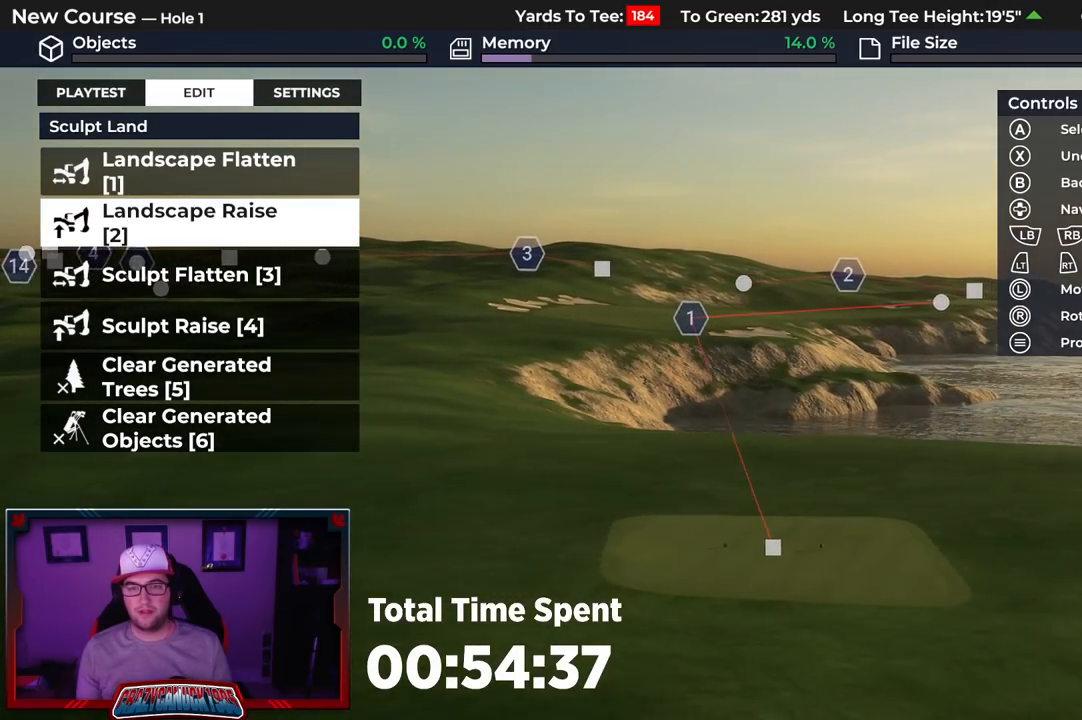
Gameplay with a controller (Xbox layout); each line is a JSON object with the inputs held at the frame after it. "events" lists button and stick changes between this image and that frame as [ms after this image, input, new state], when the widget could be followed in between.
{"buttons": [], "left_stick": "center", "right_stick": "center", "events": [[17, "right_stick", "center"], [250, "left_stick", "up"], [417, "left_stick", "center"]]}
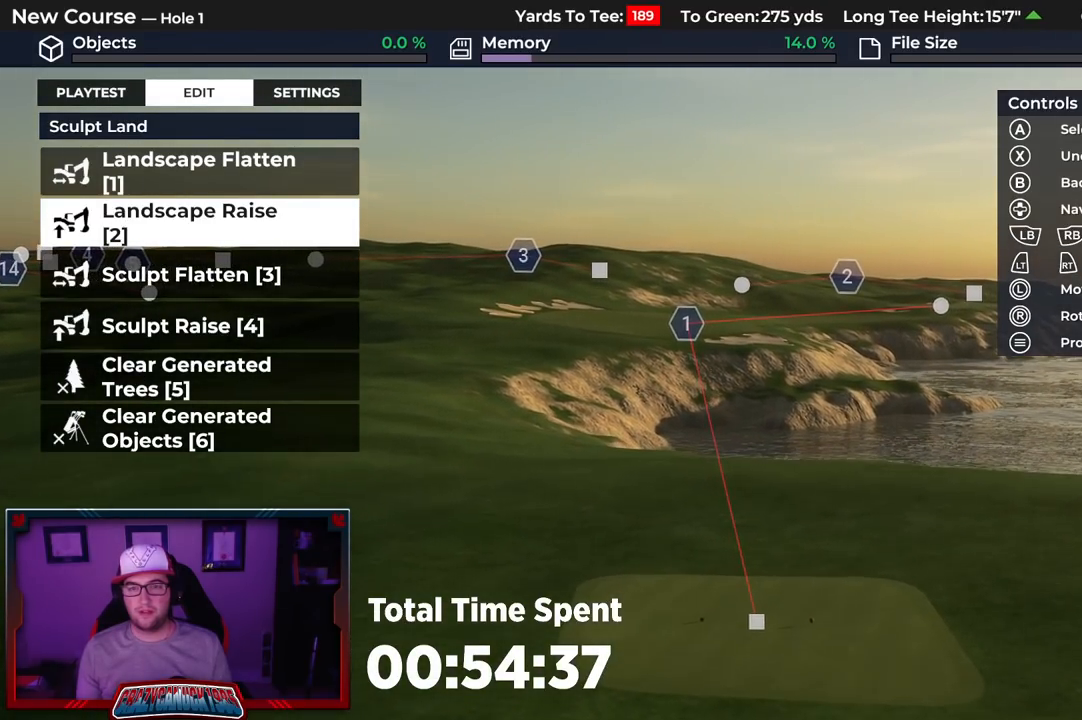
{"buttons": [], "left_stick": "center", "right_stick": "center", "events": []}
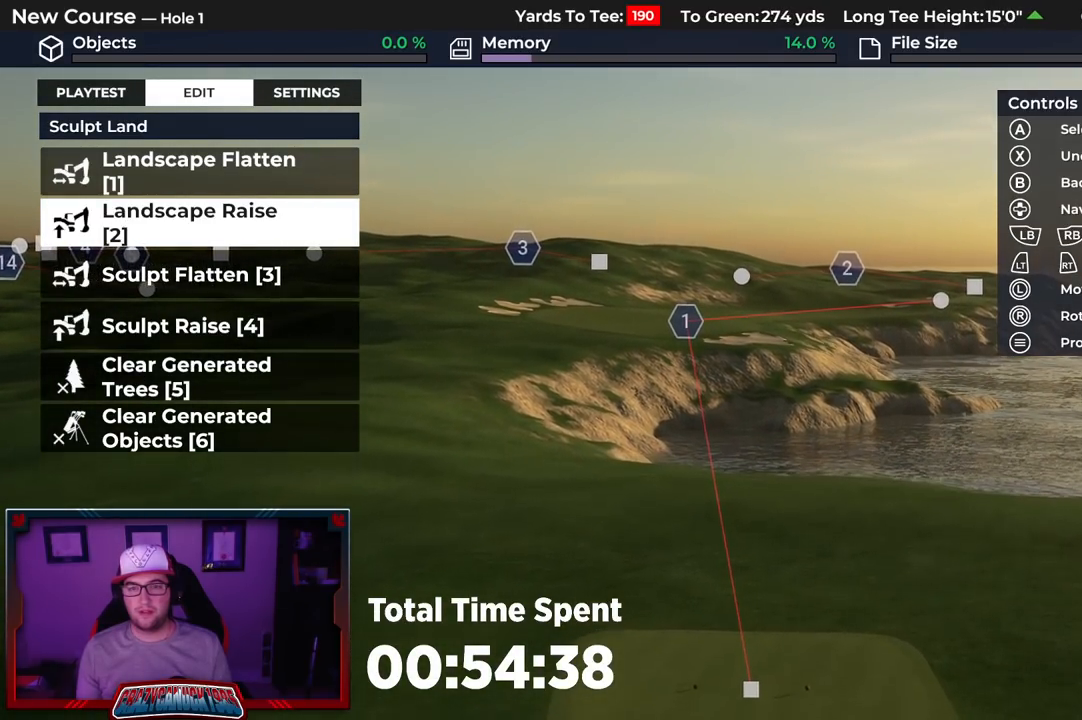
{"buttons": [], "left_stick": "center", "right_stick": "center", "events": []}
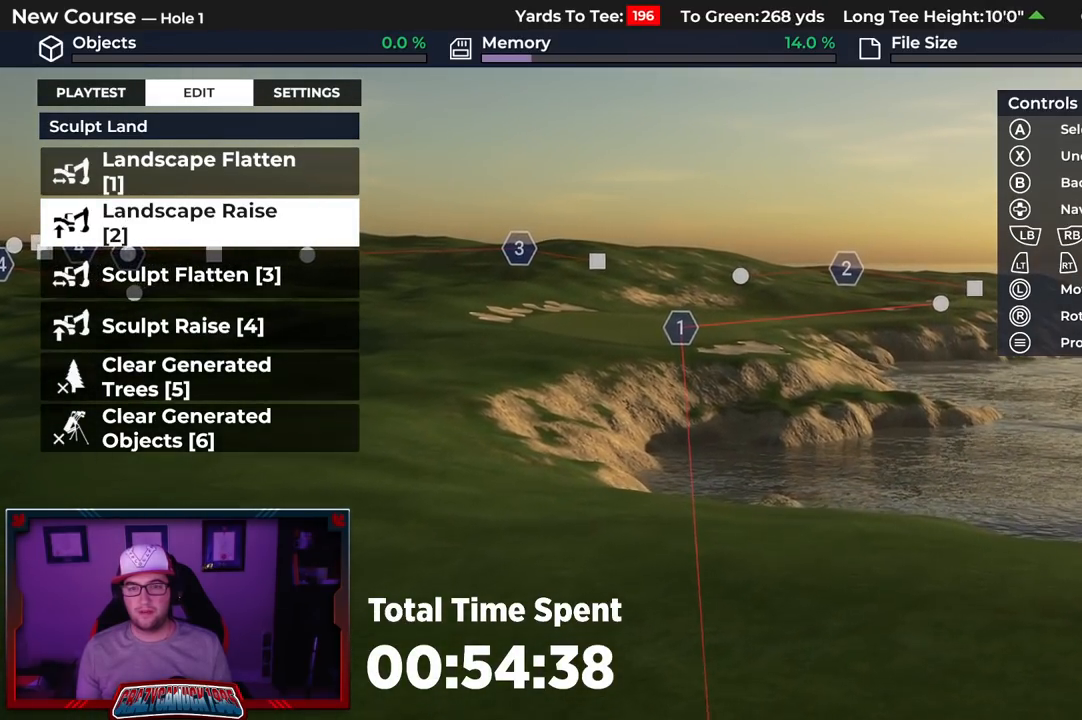
{"buttons": ["R2"], "left_stick": "up", "right_stick": "left", "events": [[150, "left_stick", "up"], [400, "R2", "down"], [400, "right_stick", "left"]]}
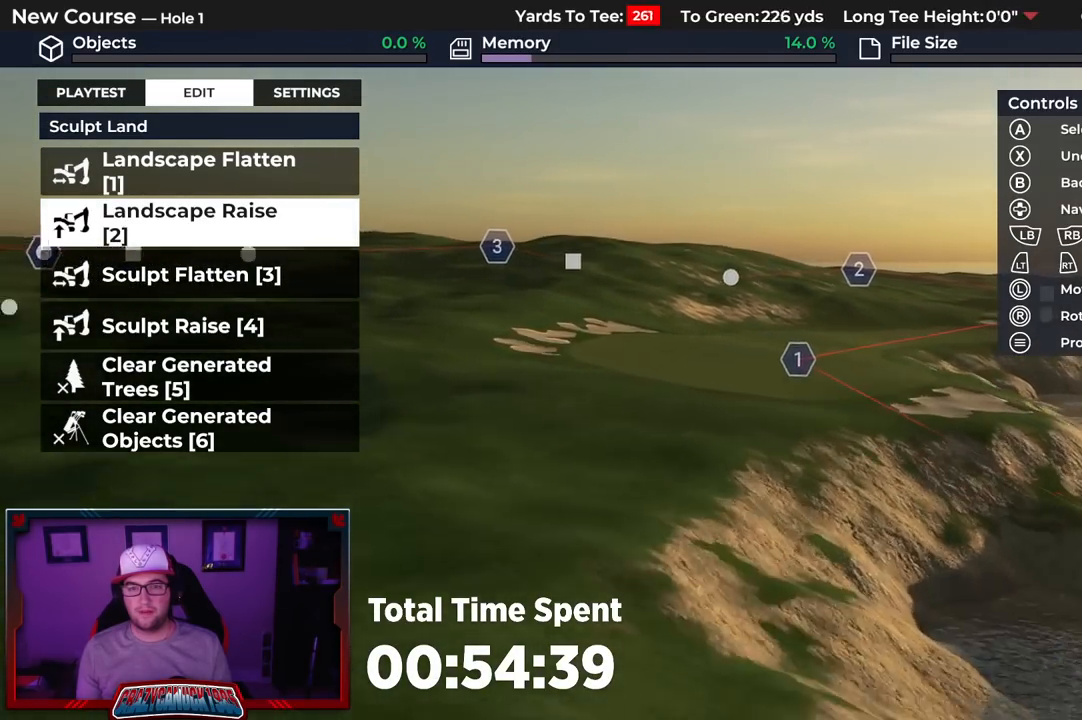
{"buttons": ["R2"], "left_stick": "up", "right_stick": "left", "events": []}
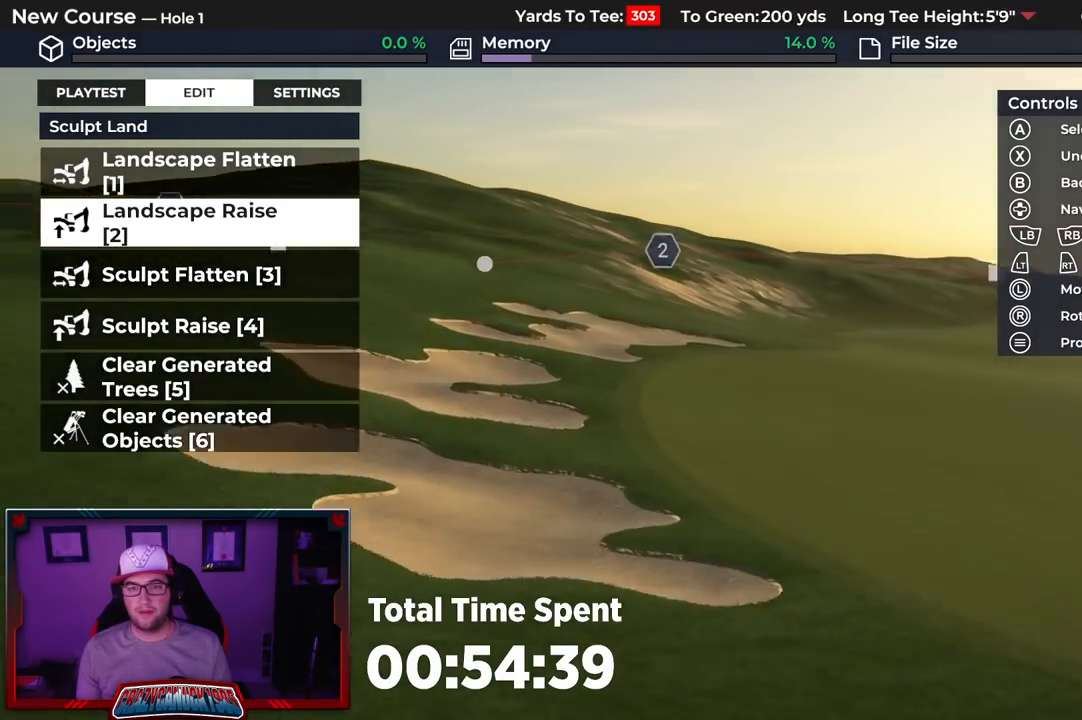
{"buttons": [], "left_stick": "center", "right_stick": "left", "events": [[167, "R2", "up"], [250, "left_stick", "center"]]}
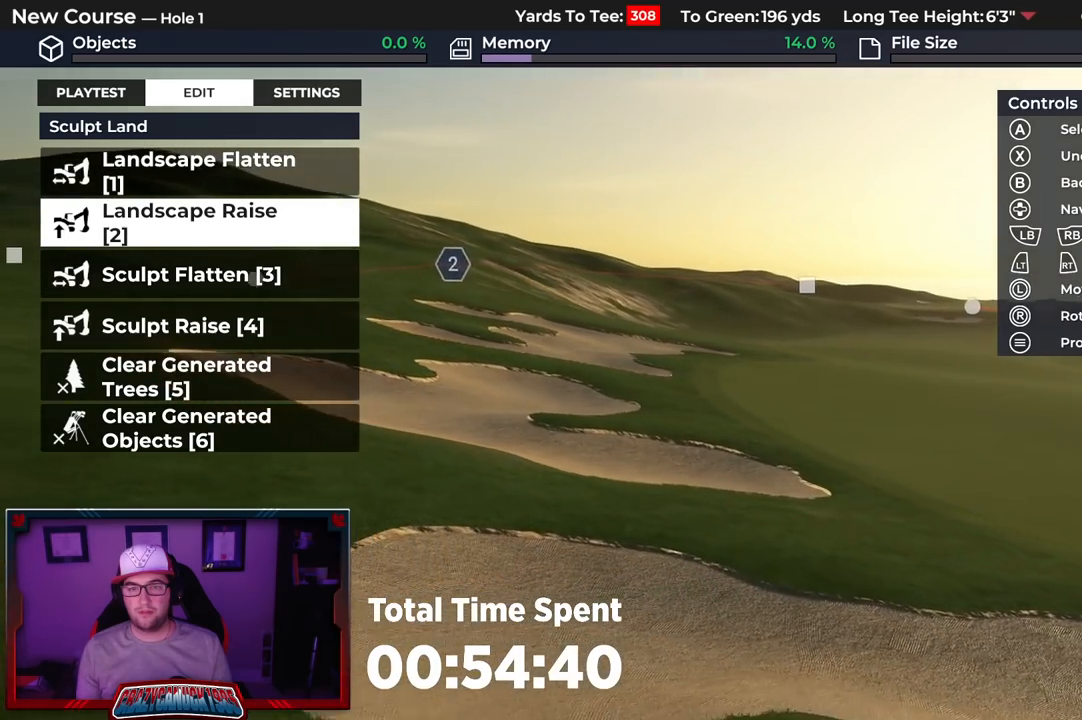
{"buttons": [], "left_stick": "center", "right_stick": "center", "events": [[200, "right_stick", "center"]]}
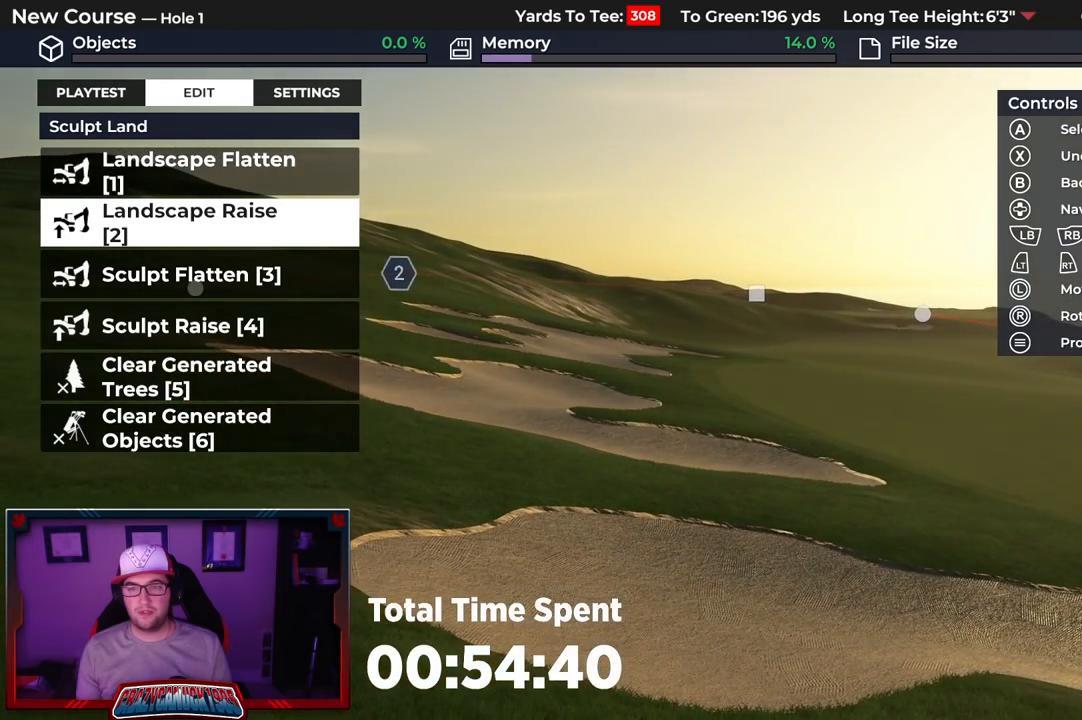
{"buttons": [], "left_stick": "center", "right_stick": "center", "events": [[50, "right_stick", "up"], [383, "right_stick", "center"]]}
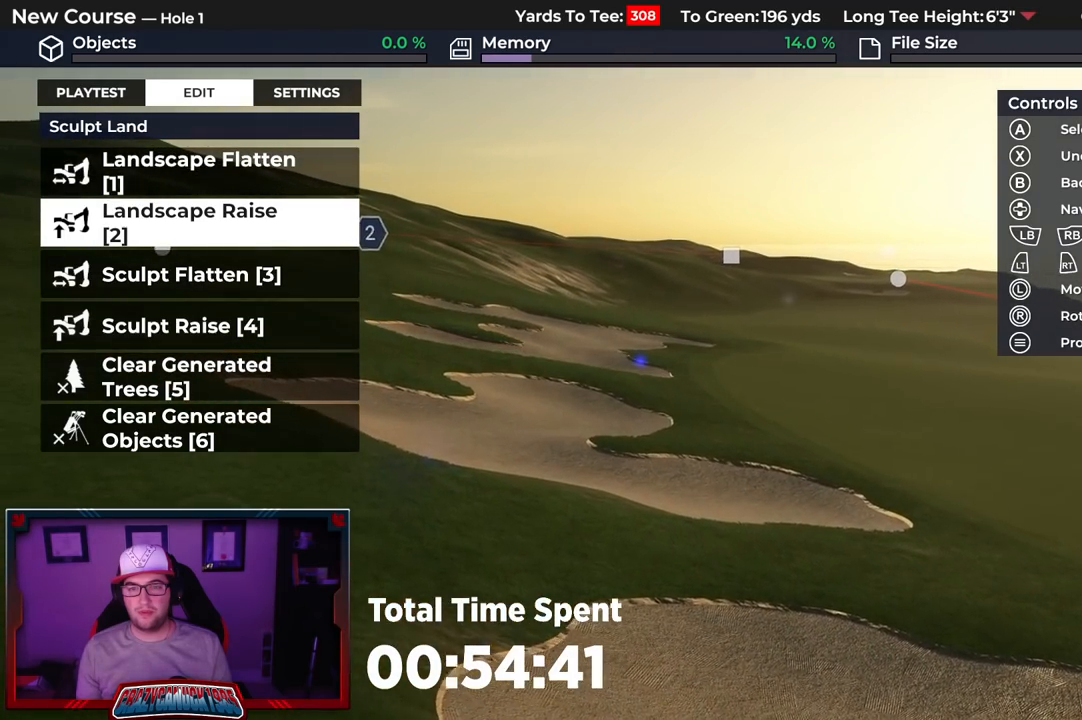
{"buttons": ["L2"], "left_stick": "up-right", "right_stick": "right", "events": [[233, "left_stick", "up"], [333, "left_stick", "up-right"], [350, "L2", "down"], [450, "right_stick", "right"]]}
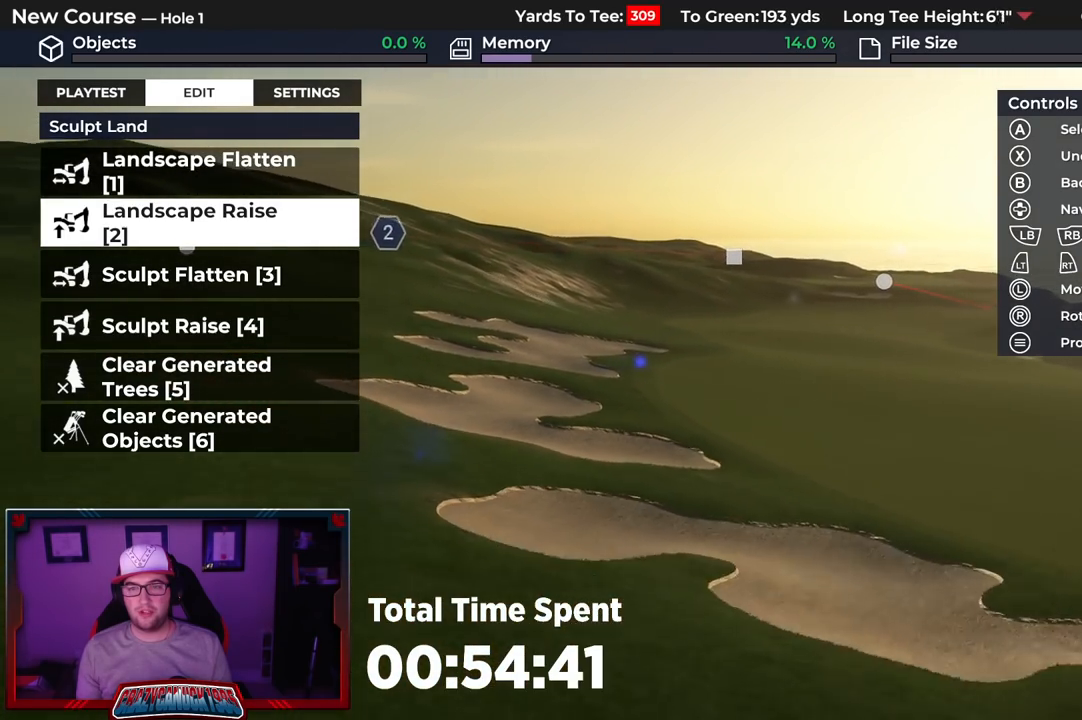
{"buttons": ["L2"], "left_stick": "right", "right_stick": "center", "events": [[200, "right_stick", "center"], [217, "L2", "up"], [383, "left_stick", "right"], [450, "L2", "down"]]}
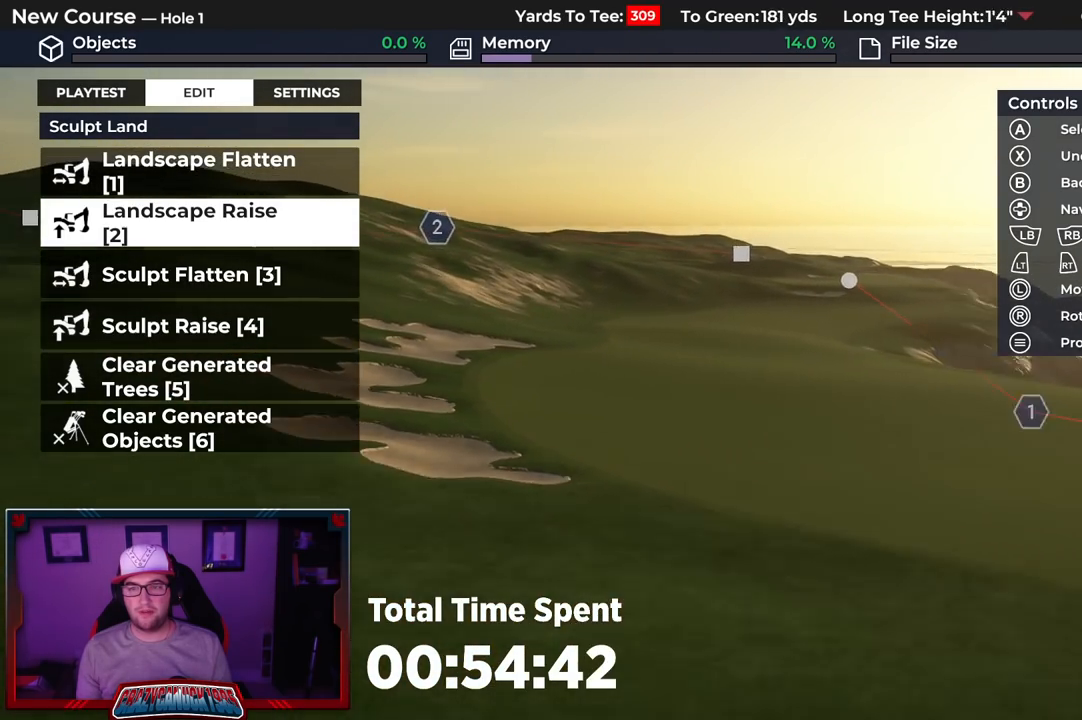
{"buttons": [], "left_stick": "down-right", "right_stick": "right", "events": [[267, "L2", "up"], [283, "right_stick", "right"], [367, "left_stick", "down-right"]]}
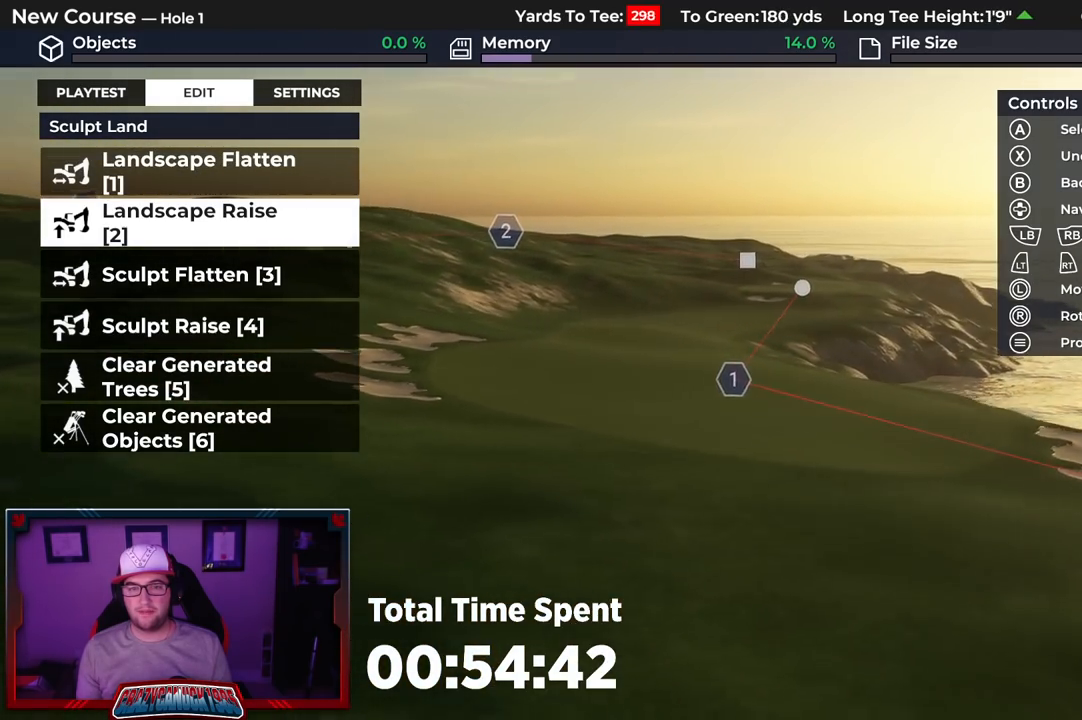
{"buttons": [], "left_stick": "center", "right_stick": "center", "events": [[33, "L2", "down"], [217, "L2", "up"], [367, "left_stick", "center"], [433, "right_stick", "center"]]}
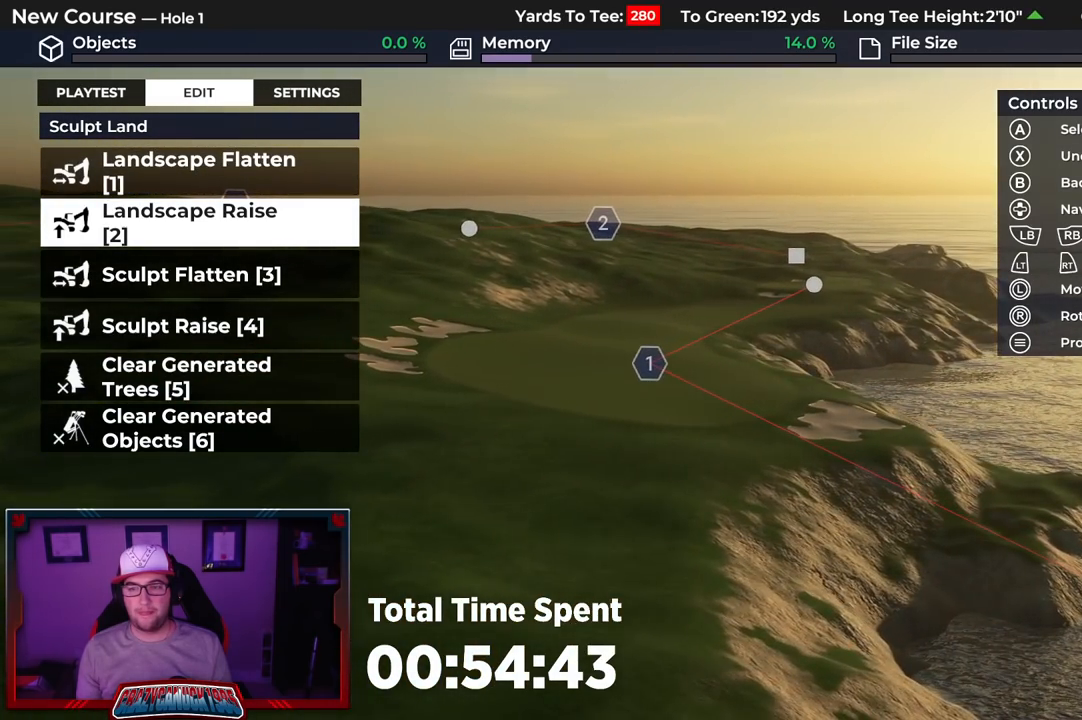
{"buttons": [], "left_stick": "down", "right_stick": "down-right", "events": [[217, "left_stick", "right"], [333, "left_stick", "down-right"], [367, "right_stick", "down-right"], [433, "left_stick", "down"]]}
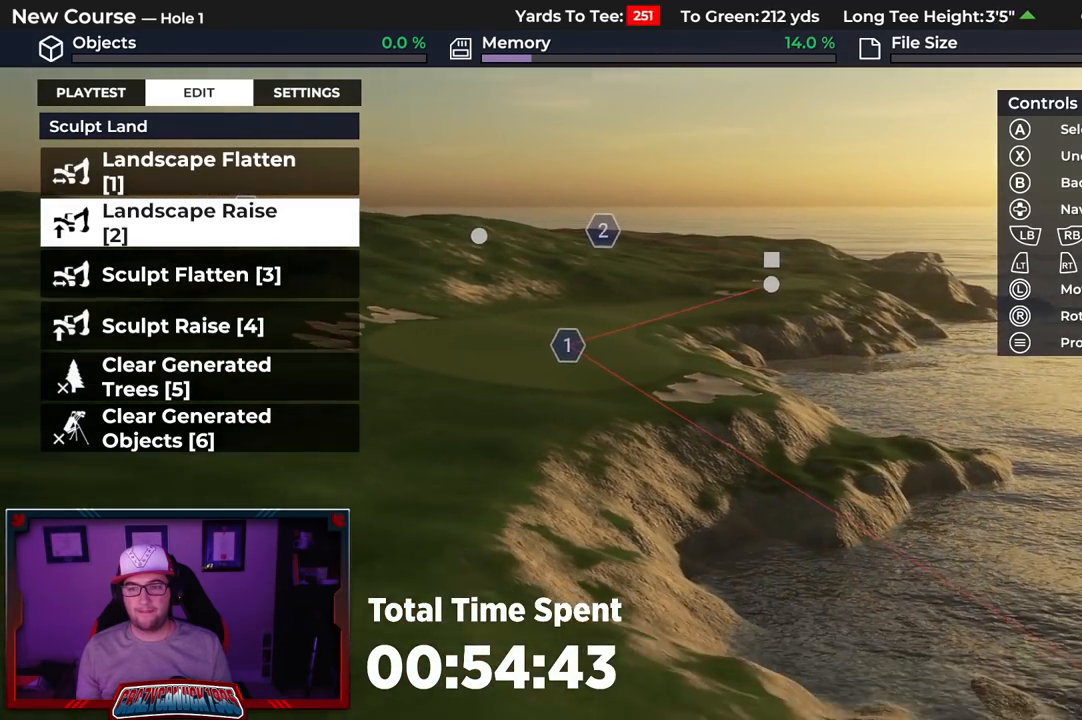
{"buttons": ["R2"], "left_stick": "up", "right_stick": "up", "events": [[167, "left_stick", "center"], [217, "right_stick", "center"], [317, "R2", "down"], [367, "left_stick", "up"], [383, "right_stick", "up"]]}
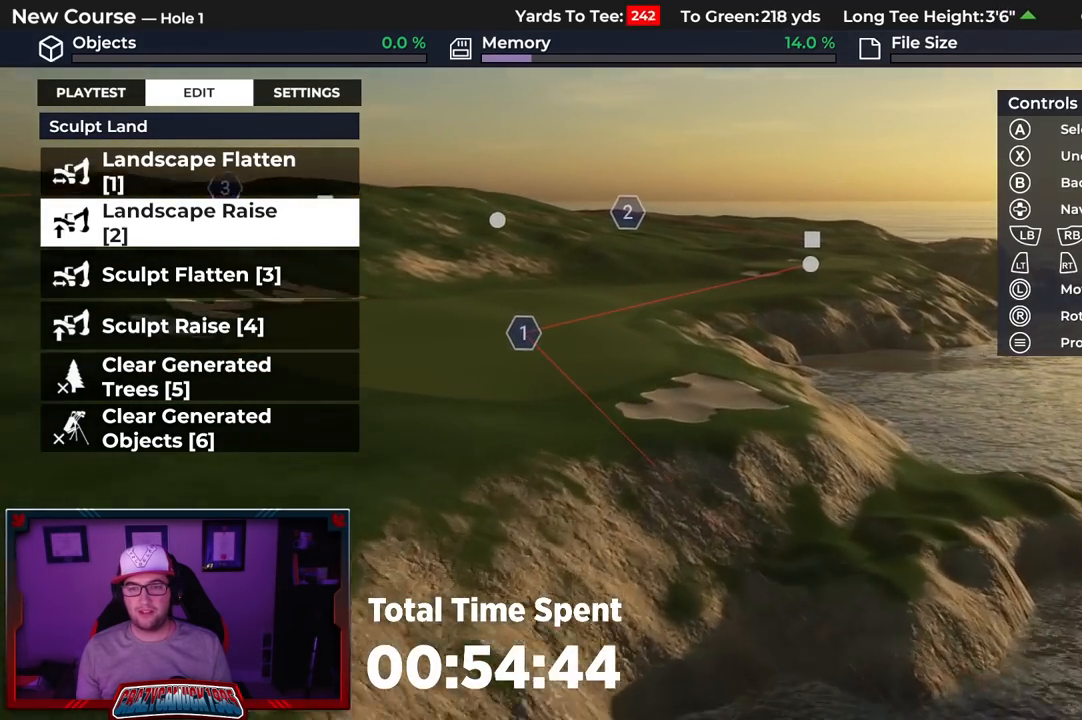
{"buttons": [], "left_stick": "center", "right_stick": "center", "events": [[200, "R2", "up"], [400, "right_stick", "center"], [467, "left_stick", "center"]]}
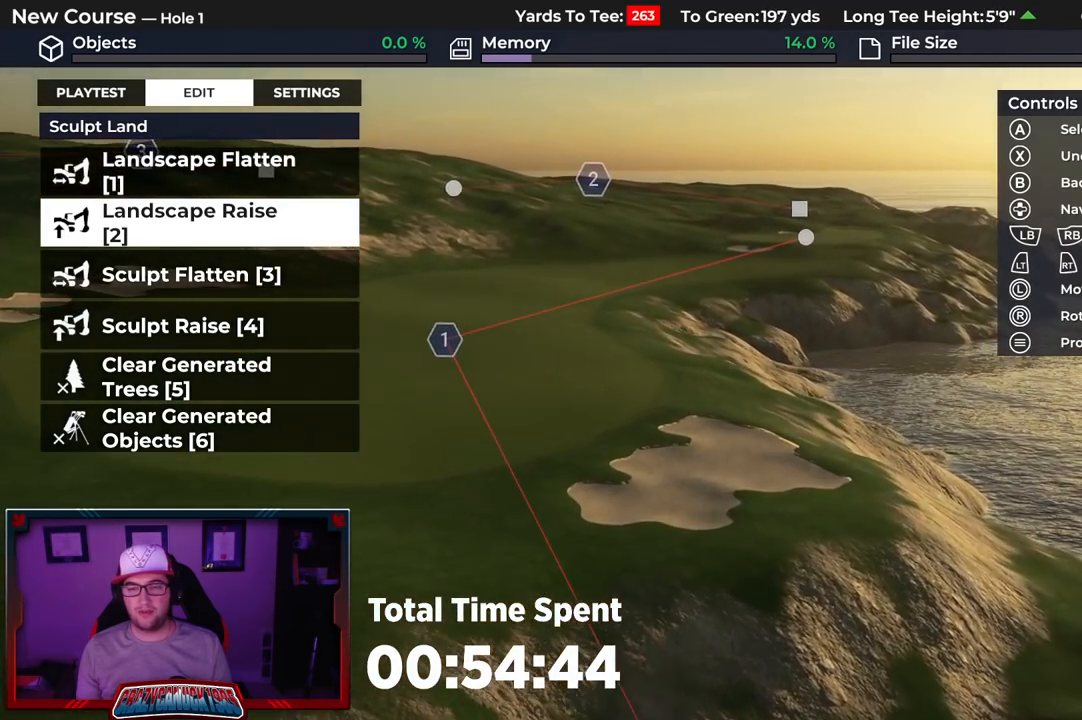
{"buttons": ["R2"], "left_stick": "down", "right_stick": "center", "events": [[317, "left_stick", "down"], [467, "R2", "down"]]}
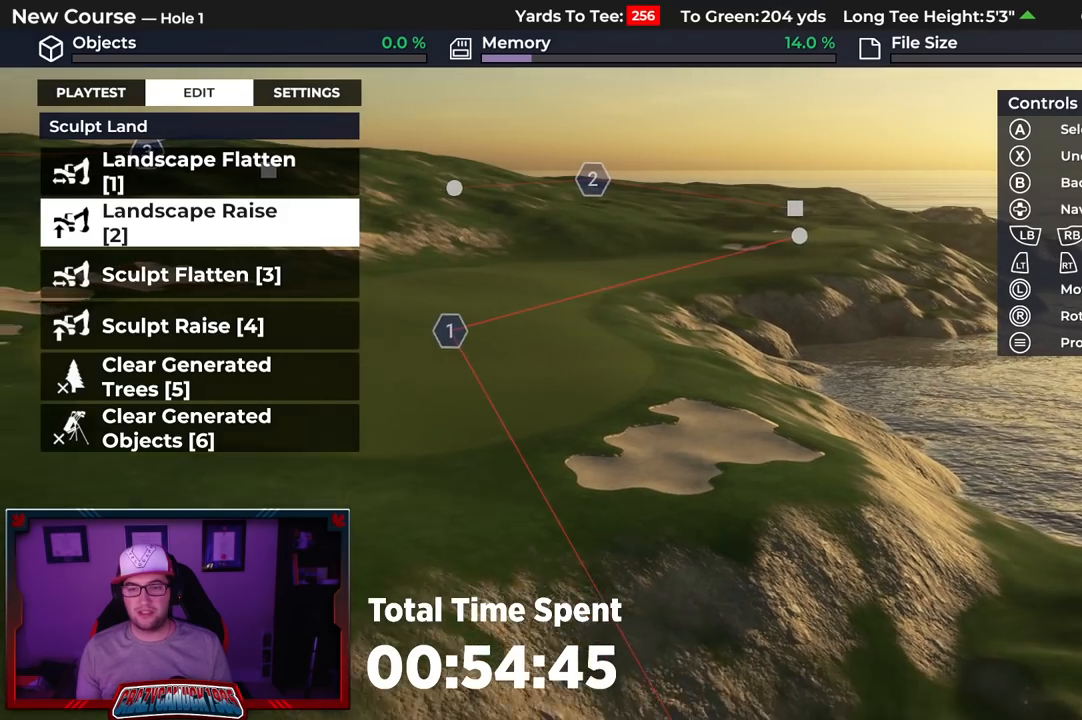
{"buttons": [], "left_stick": "down", "right_stick": "center", "events": [[50, "left_stick", "center"], [200, "right_stick", "left"], [317, "left_stick", "down"], [400, "R2", "up"], [483, "right_stick", "center"]]}
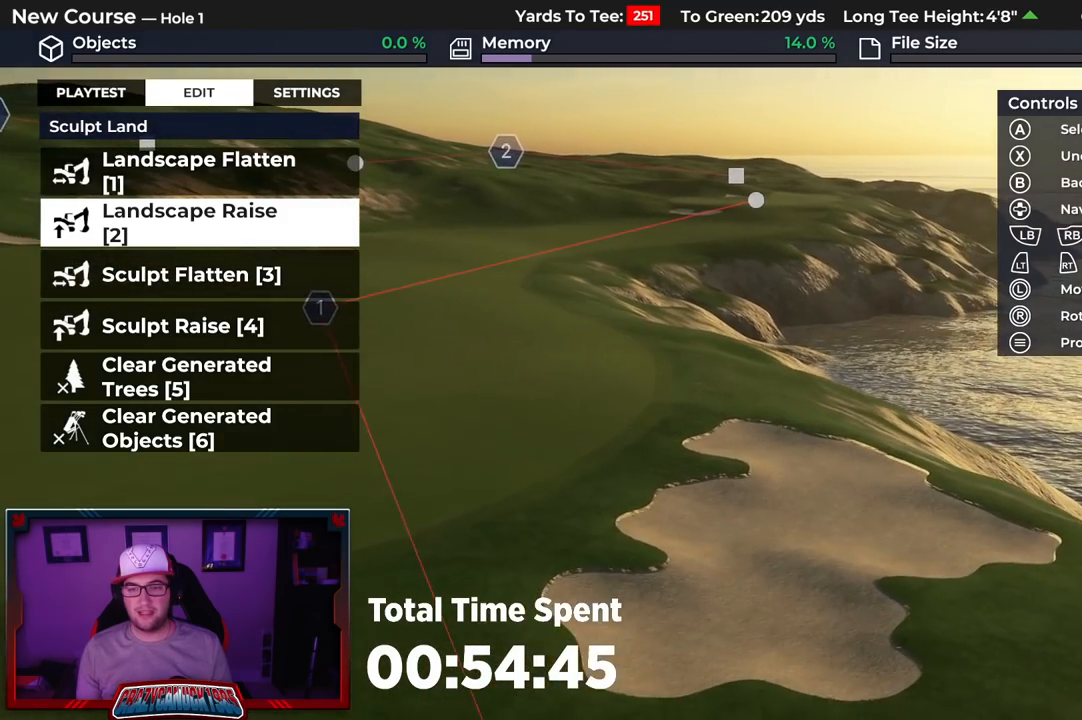
{"buttons": [], "left_stick": "up", "right_stick": "center", "events": [[17, "left_stick", "center"], [67, "left_stick", "up"]]}
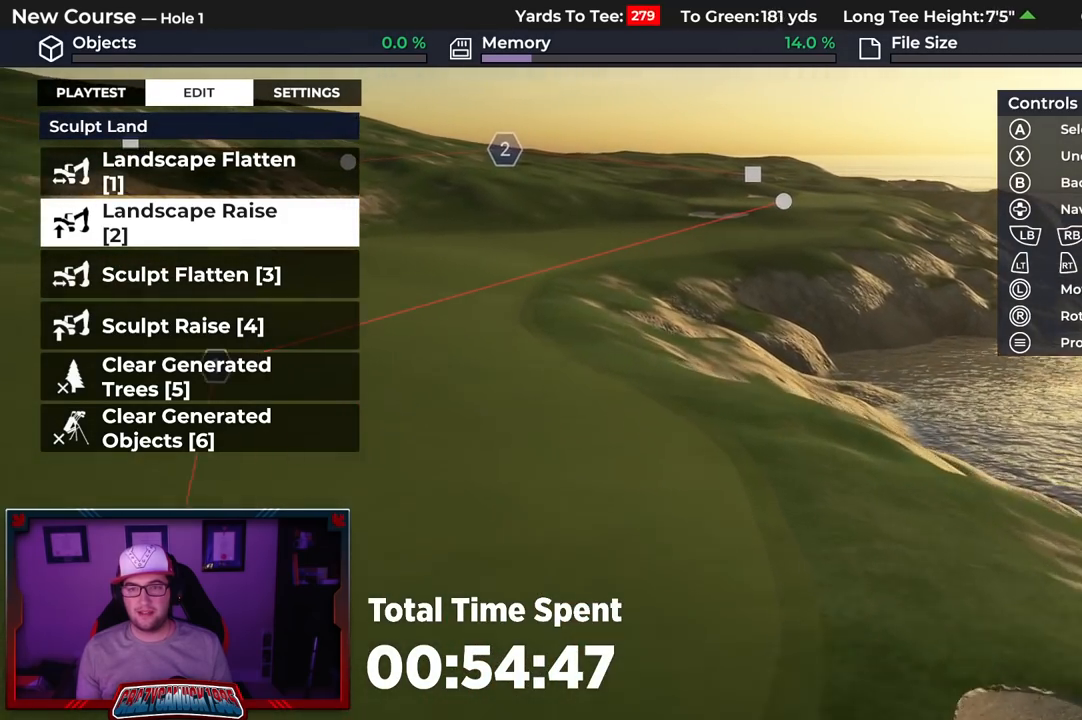
{"buttons": [], "left_stick": "up", "right_stick": "left", "events": [[383, "right_stick", "left"]]}
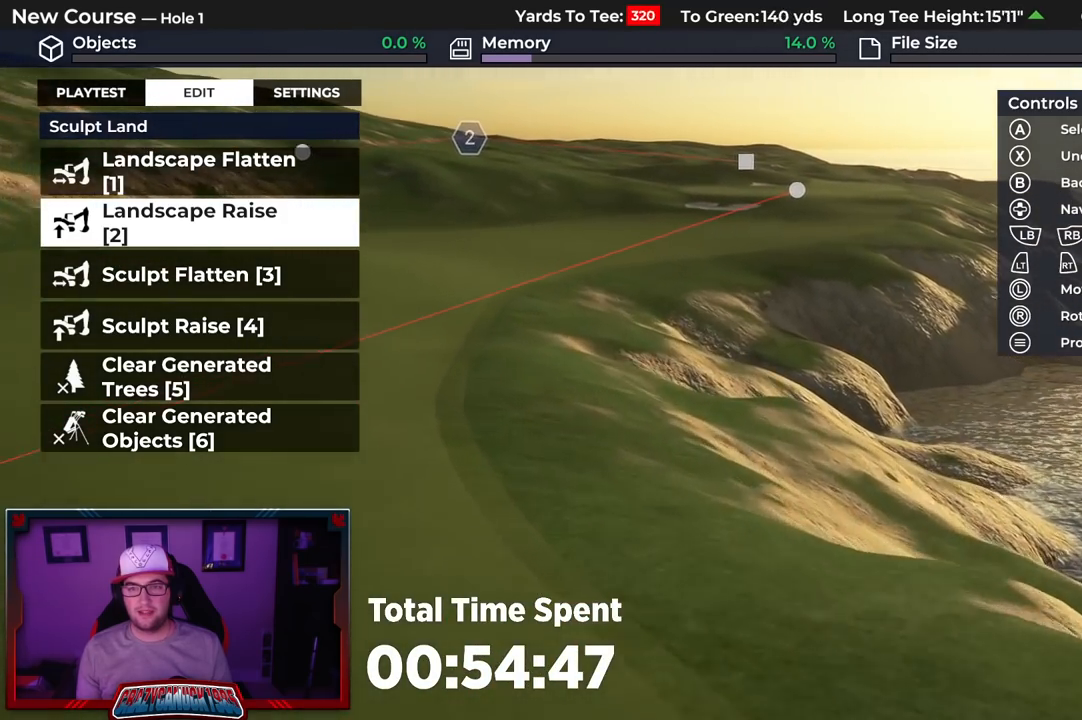
{"buttons": [], "left_stick": "up", "right_stick": "up-left", "events": [[217, "right_stick", "up-left"]]}
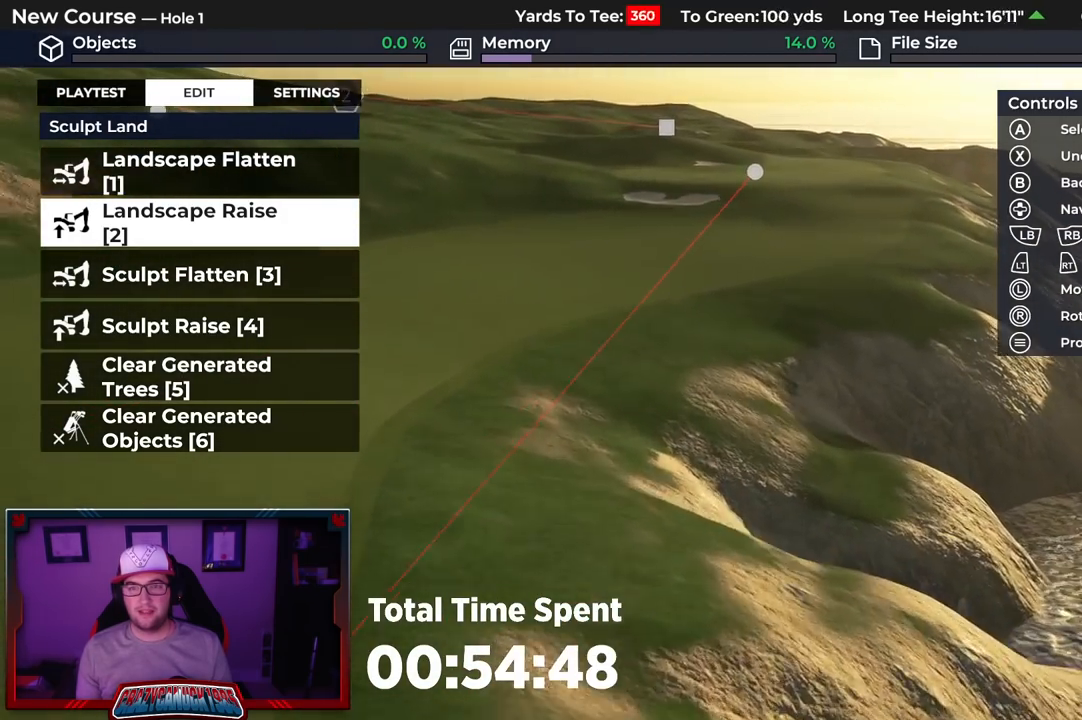
{"buttons": ["R2"], "left_stick": "up", "right_stick": "up-left", "events": [[467, "R2", "down"]]}
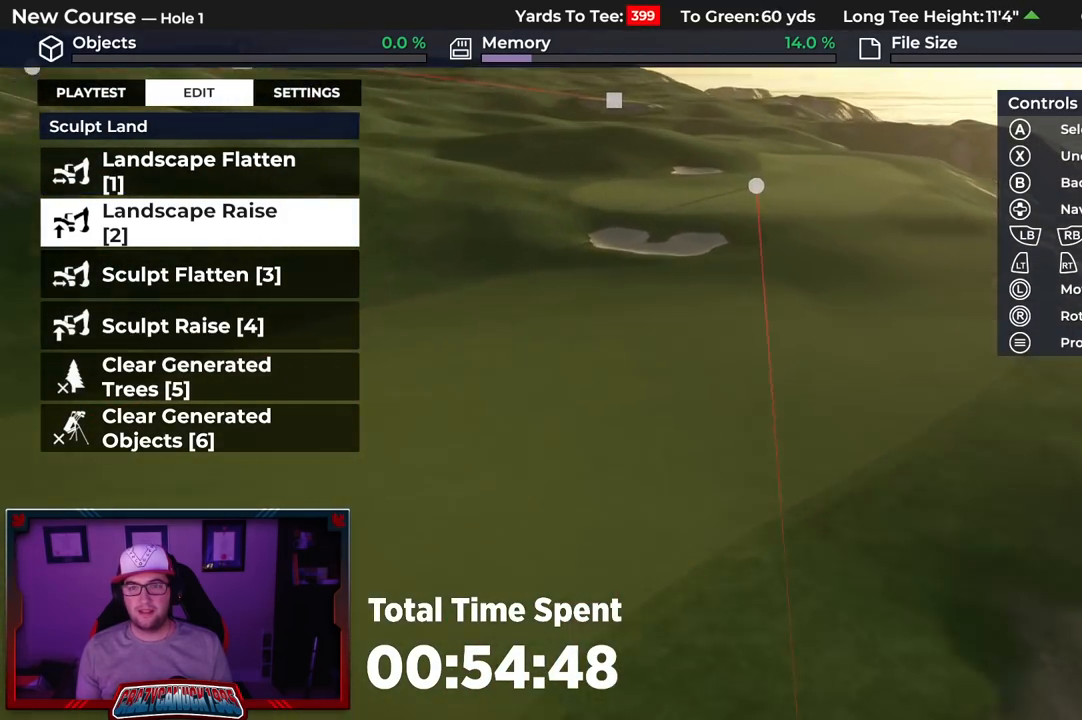
{"buttons": [], "left_stick": "center", "right_stick": "center", "events": [[100, "right_stick", "center"], [283, "R2", "up"], [333, "left_stick", "center"], [350, "A", "down"], [450, "A", "up"]]}
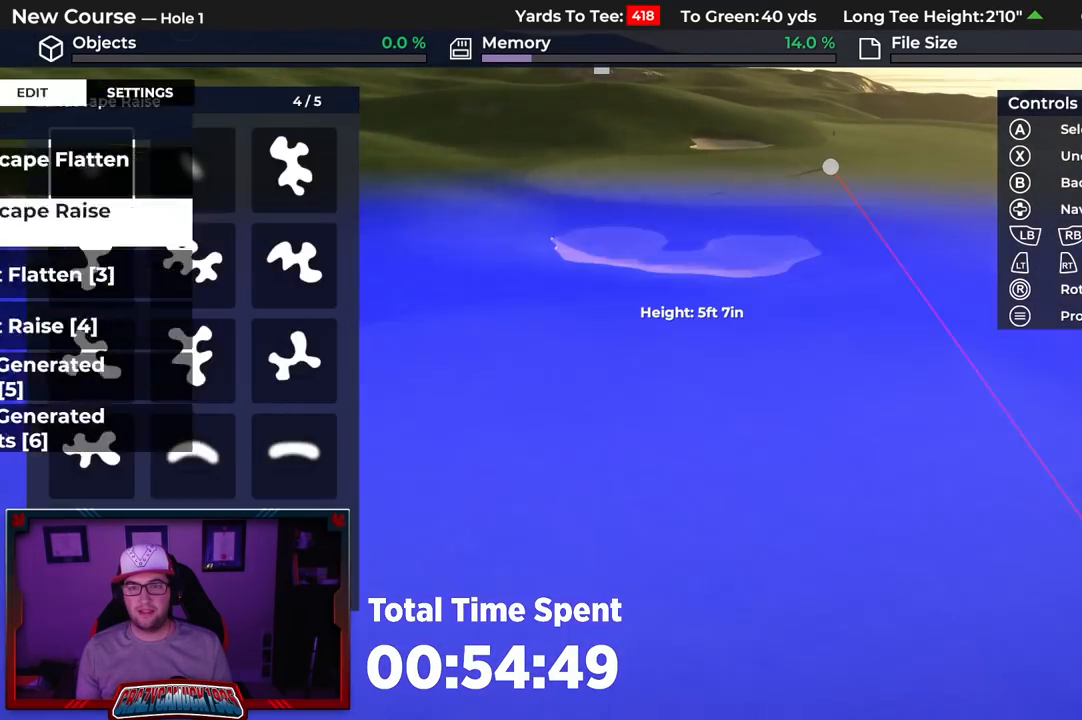
{"buttons": [], "left_stick": "up", "right_stick": "center", "events": [[17, "A", "down"], [83, "A", "up"], [133, "L3", "down"], [267, "L3", "up"], [350, "left_stick", "up"]]}
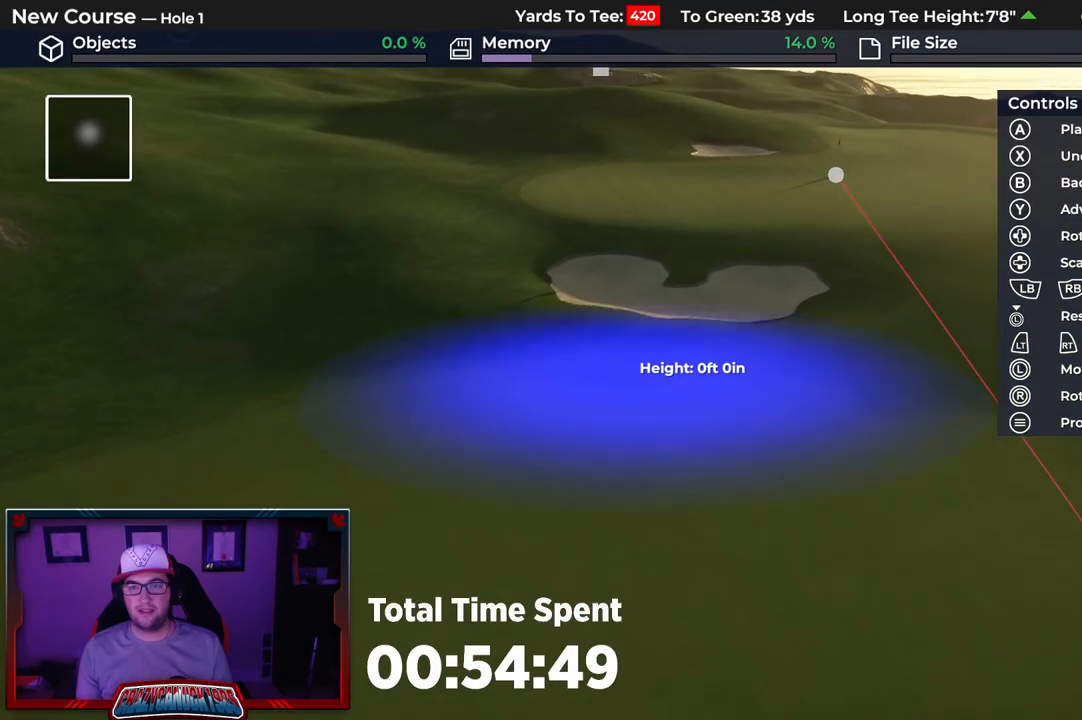
{"buttons": ["DPAD_UP"], "left_stick": "center", "right_stick": "center", "events": [[100, "left_stick", "center"], [183, "right_stick", "down-left"], [267, "DPAD_UP", "down"], [417, "right_stick", "center"]]}
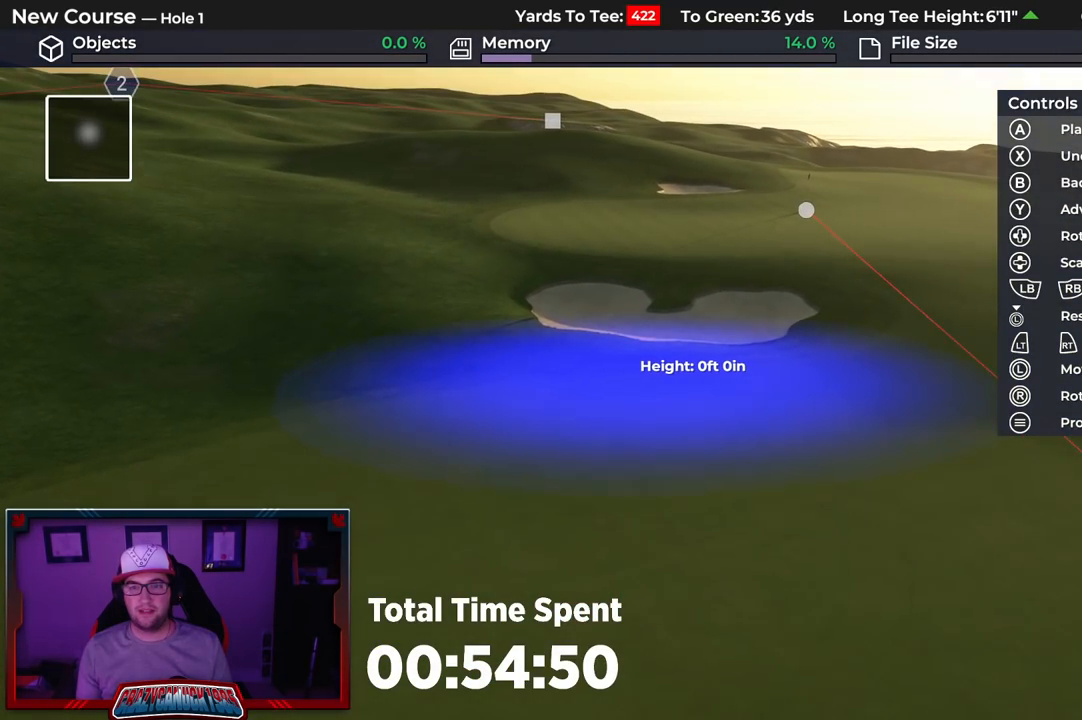
{"buttons": [], "left_stick": "center", "right_stick": "center", "events": [[433, "DPAD_UP", "up"]]}
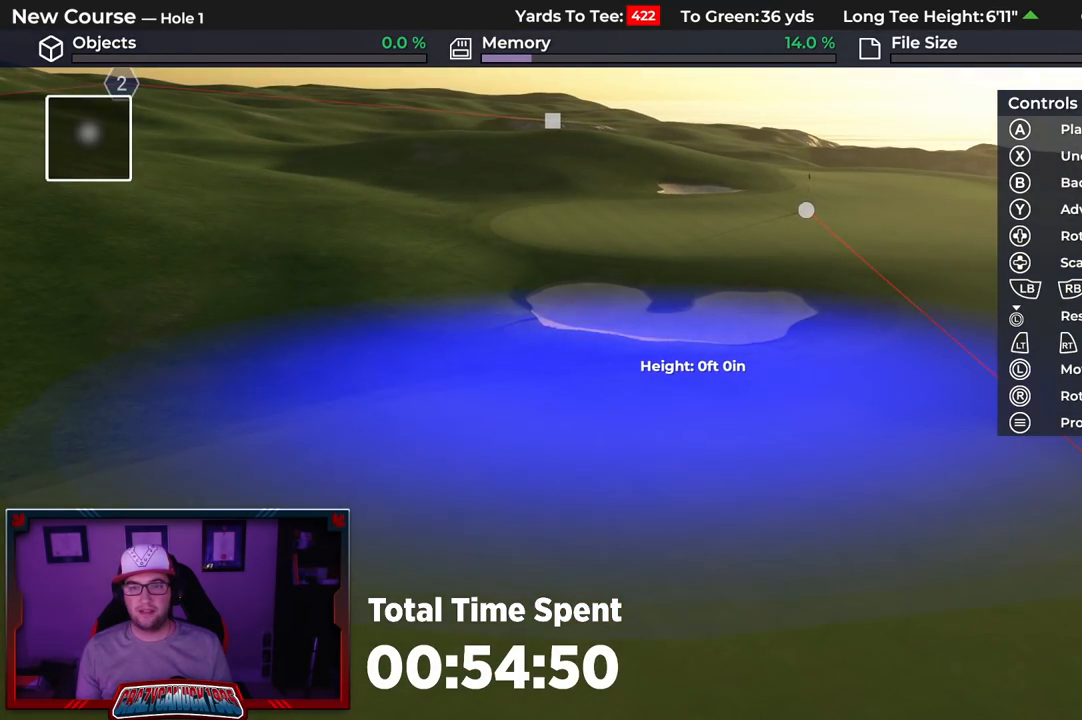
{"buttons": ["L1"], "left_stick": "center", "right_stick": "center", "events": [[83, "L1", "down"], [267, "L1", "up"], [433, "L1", "down"]]}
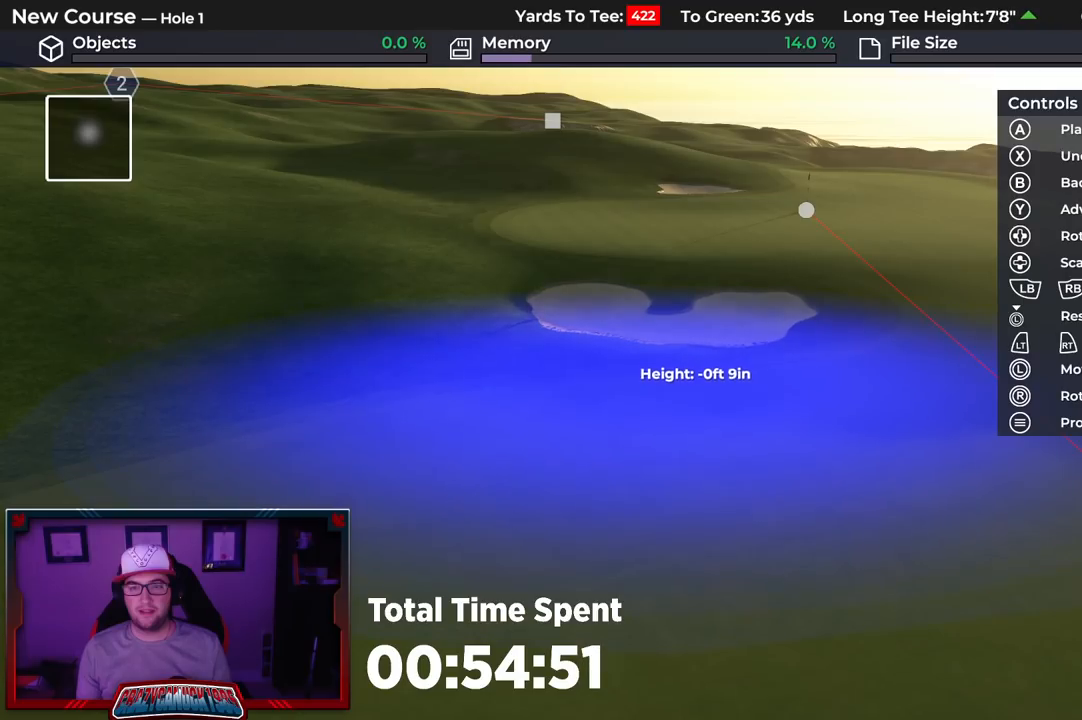
{"buttons": [], "left_stick": "center", "right_stick": "center", "events": [[183, "L1", "up"]]}
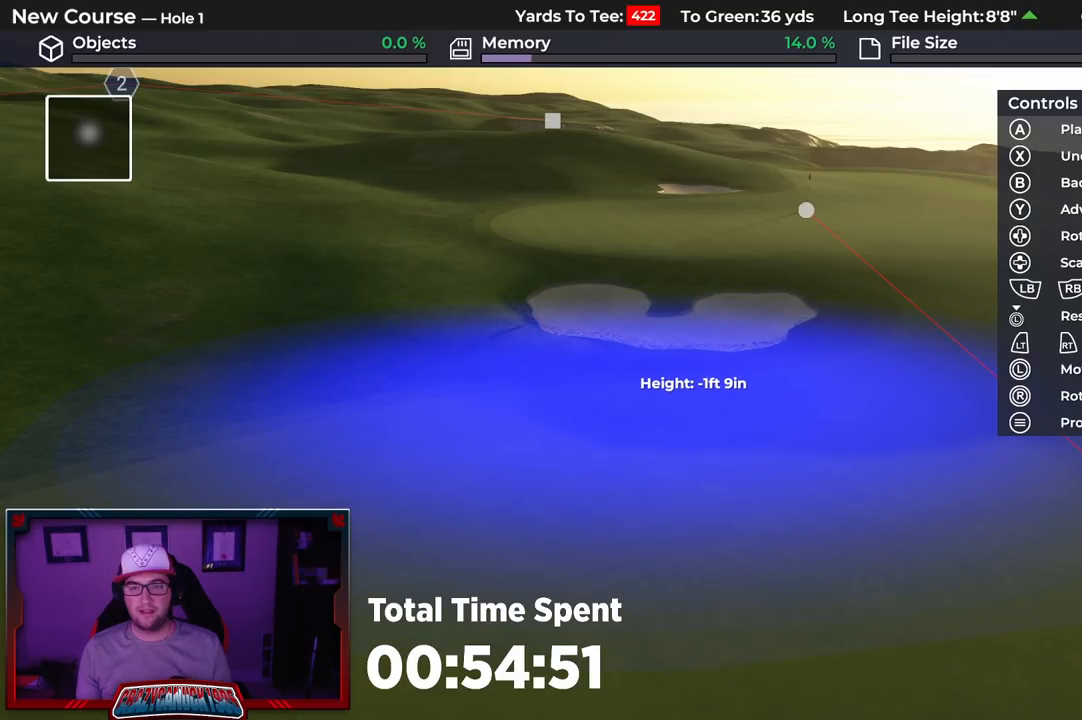
{"buttons": [], "left_stick": "center", "right_stick": "center", "events": [[200, "A", "down"], [300, "A", "up"]]}
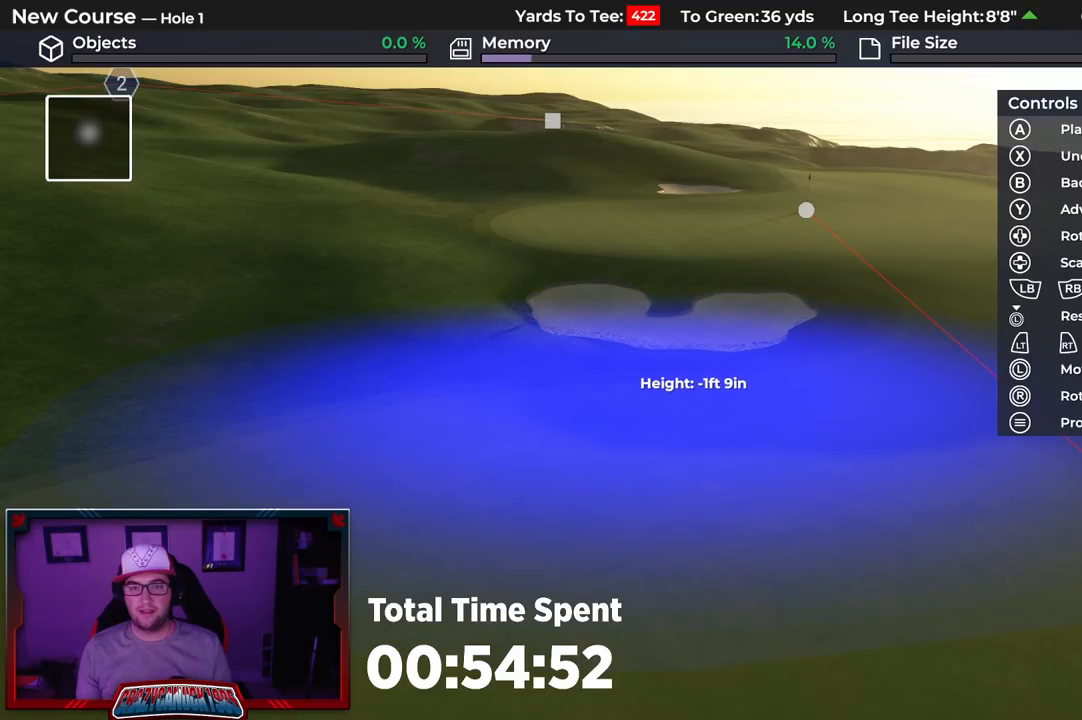
{"buttons": [], "left_stick": "center", "right_stick": "center", "events": []}
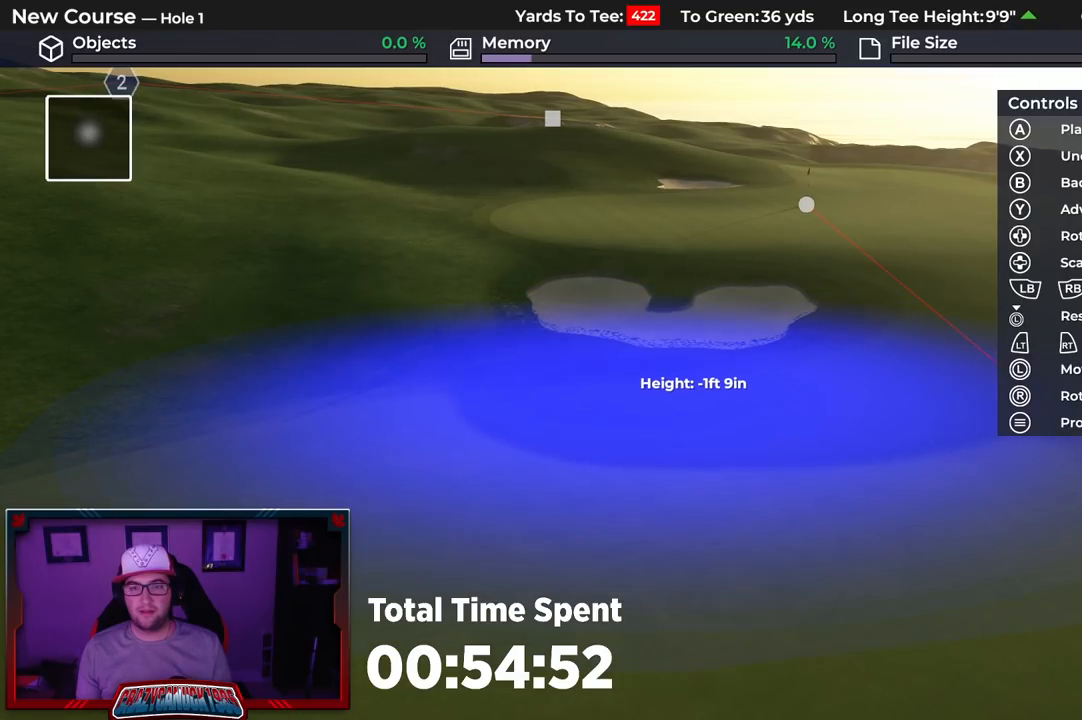
{"buttons": ["L2"], "left_stick": "down", "right_stick": "center", "events": [[17, "B", "down"], [117, "B", "up"], [200, "B", "down"], [267, "B", "up"], [450, "L2", "down"], [450, "left_stick", "down"]]}